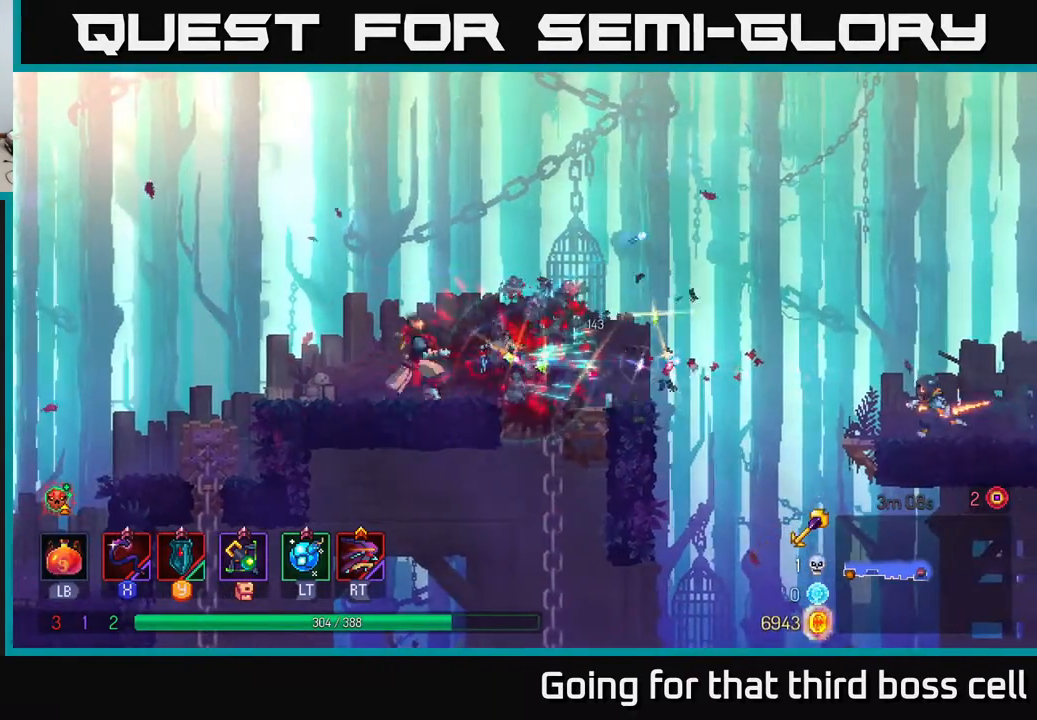
Gameplay with a controller (Xbox layout); each line is a JSON object with the inputs held at the frame after it. "events" lists button and stick changes between this image and that frame as [ms after this image, input, new state], when the widget could be followed in between.
{"buttons": [], "left_stick": "right", "right_stick": "center", "events": [[33, "B", "down"], [150, "B", "up"]]}
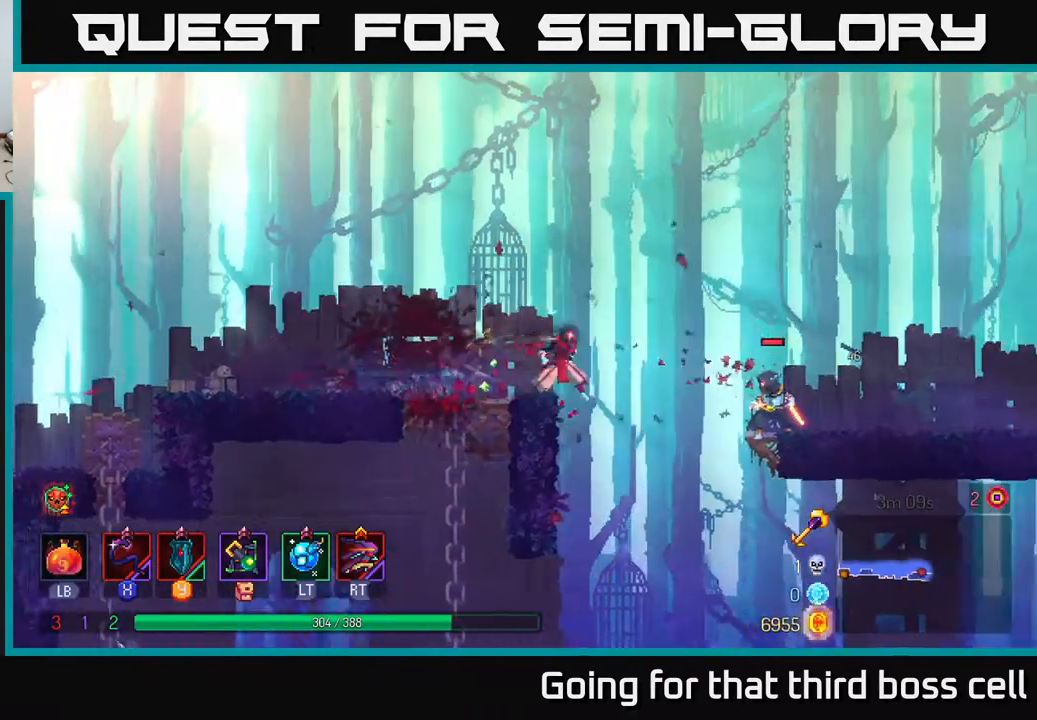
{"buttons": [], "left_stick": "center", "right_stick": "center", "events": [[167, "X", "down"], [217, "left_stick", "center"], [350, "X", "up"]]}
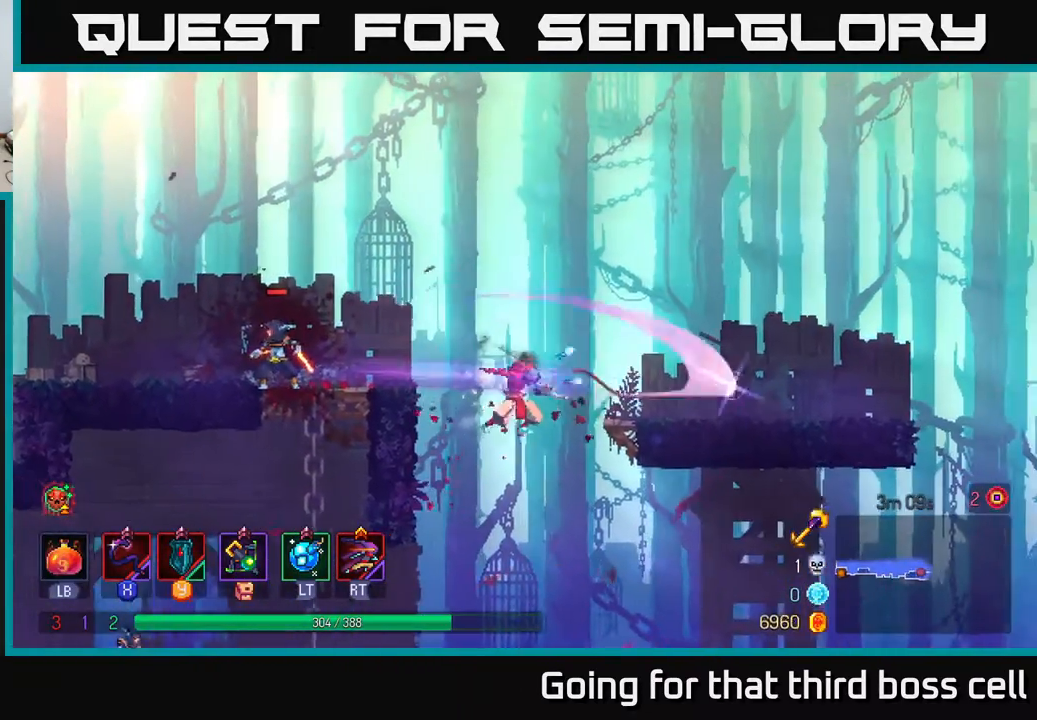
{"buttons": [], "left_stick": "left", "right_stick": "center", "events": [[233, "left_stick", "left"], [317, "A", "down"], [467, "A", "up"]]}
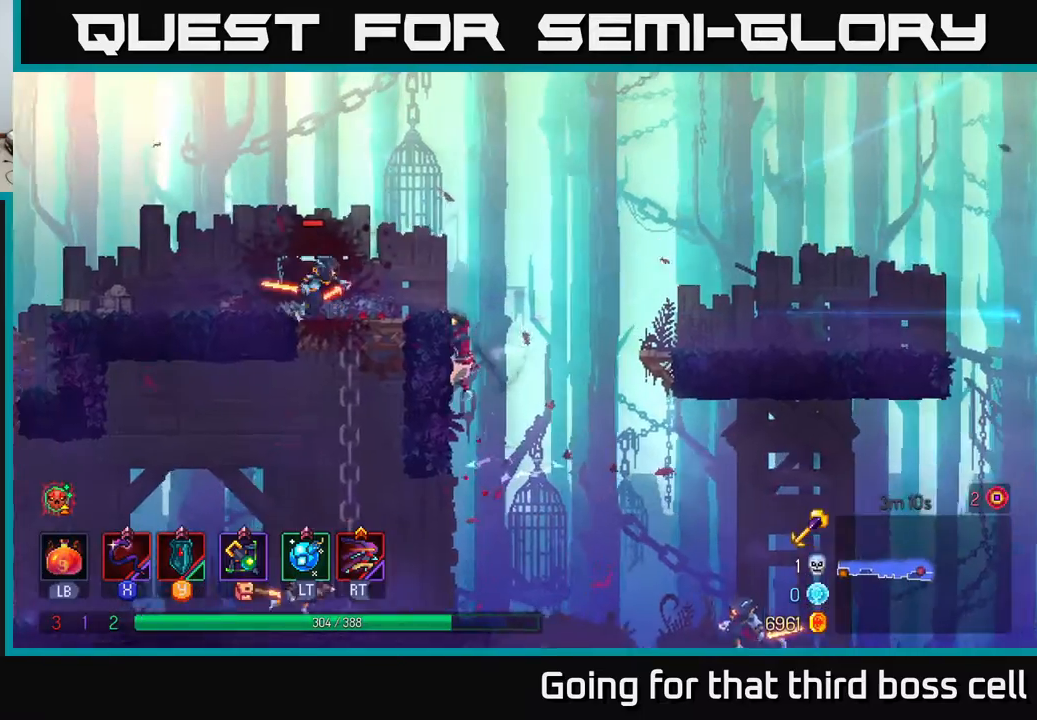
{"buttons": [], "left_stick": "center", "right_stick": "center", "events": [[300, "X", "down"], [333, "left_stick", "center"], [433, "X", "up"]]}
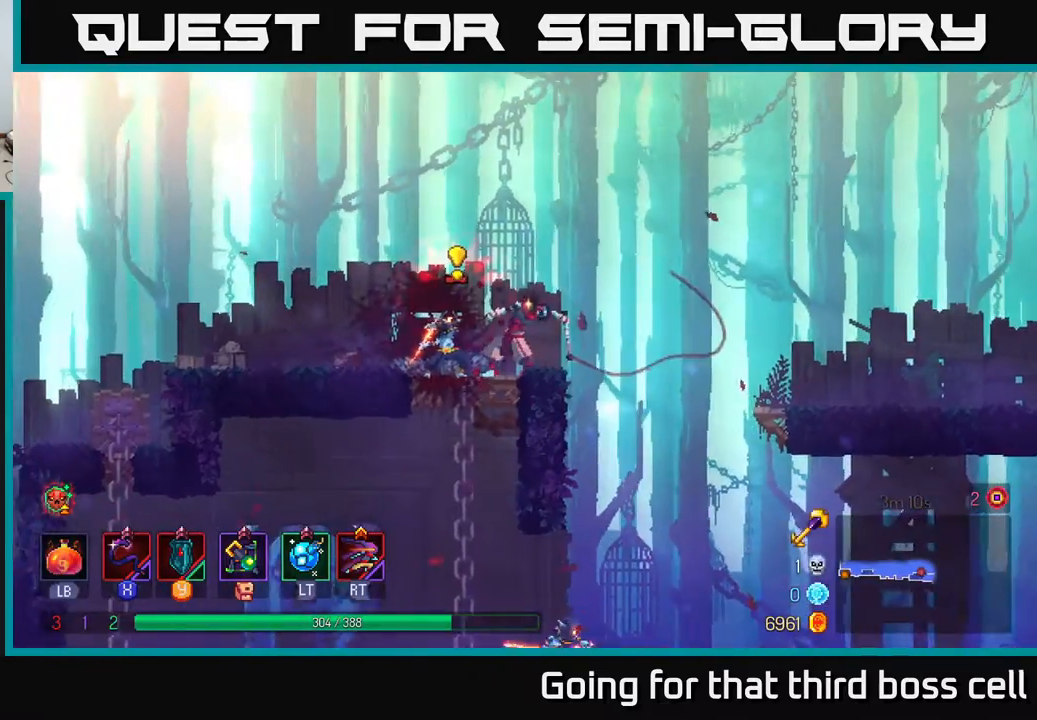
{"buttons": [], "left_stick": "left", "right_stick": "center", "events": [[183, "left_stick", "left"], [250, "B", "down"], [383, "B", "up"], [450, "B", "down"], [500, "B", "up"]]}
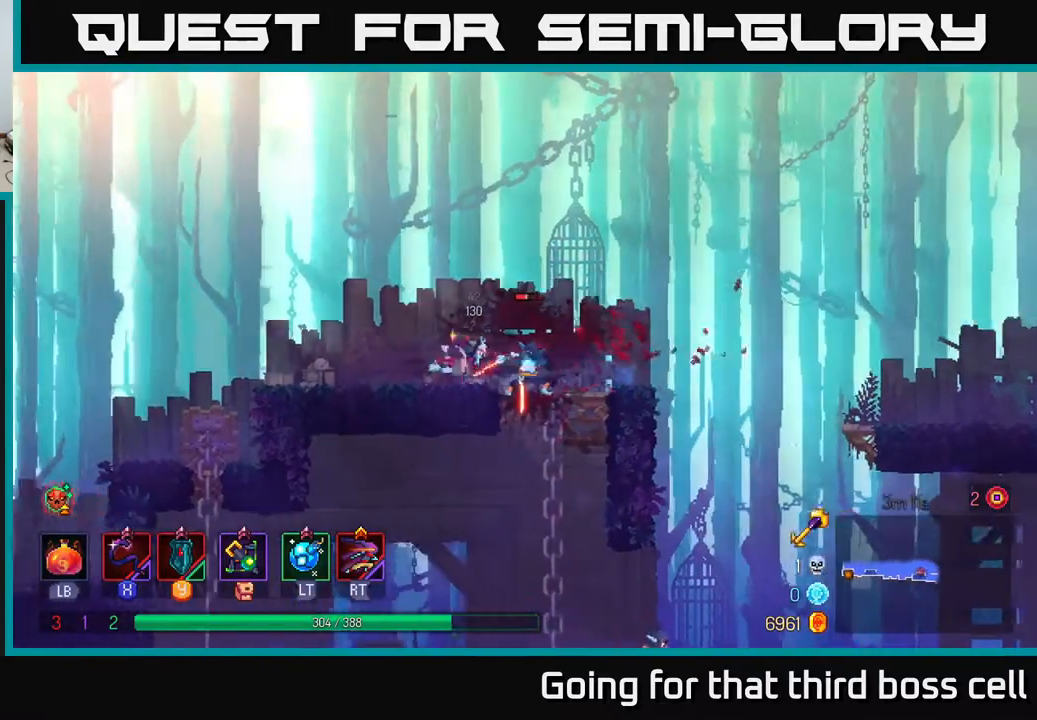
{"buttons": [], "left_stick": "center", "right_stick": "center", "events": [[33, "left_stick", "right"], [117, "X", "down"], [233, "X", "up"], [283, "left_stick", "center"]]}
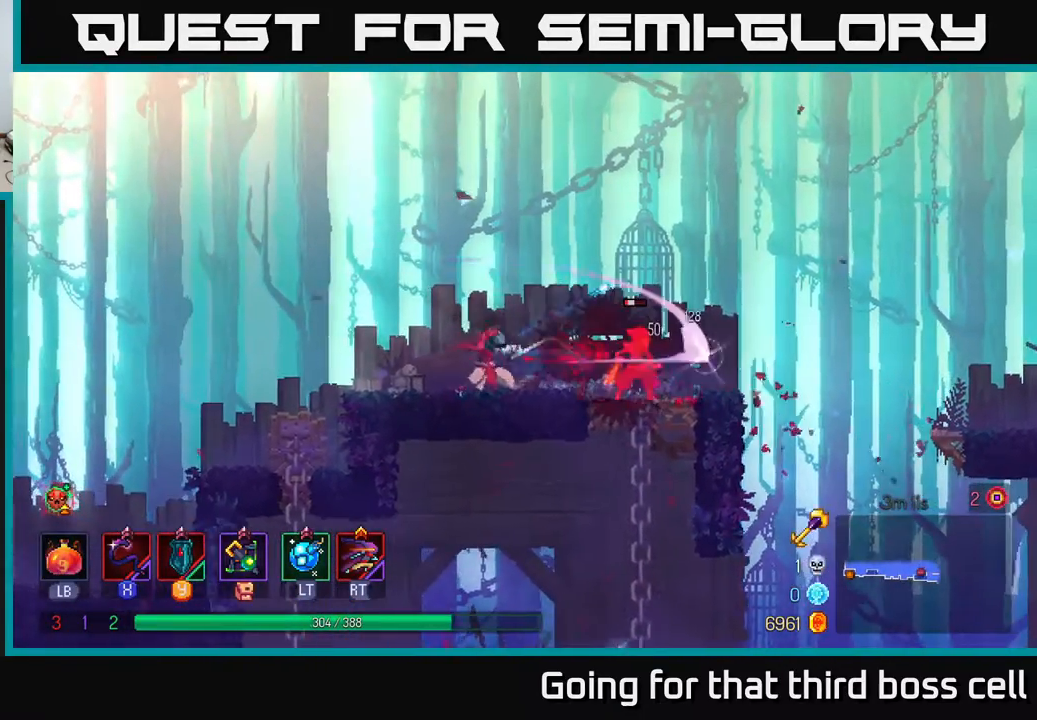
{"buttons": [], "left_stick": "center", "right_stick": "center", "events": []}
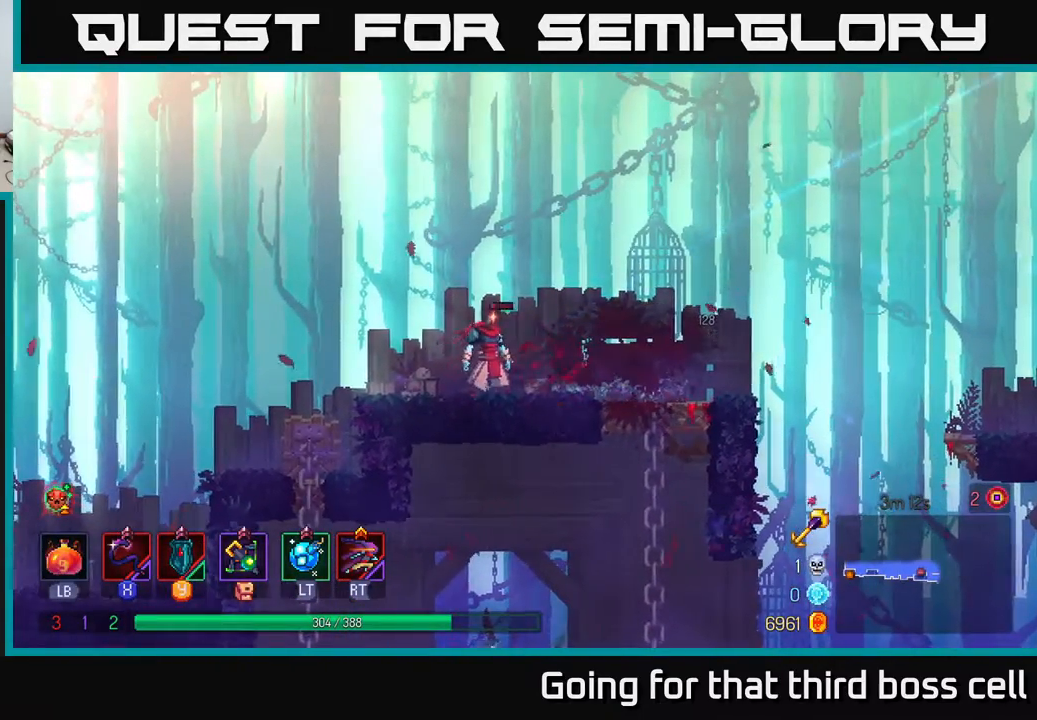
{"buttons": [], "left_stick": "left", "right_stick": "center", "events": [[83, "left_stick", "right"], [217, "left_stick", "center"], [417, "left_stick", "left"]]}
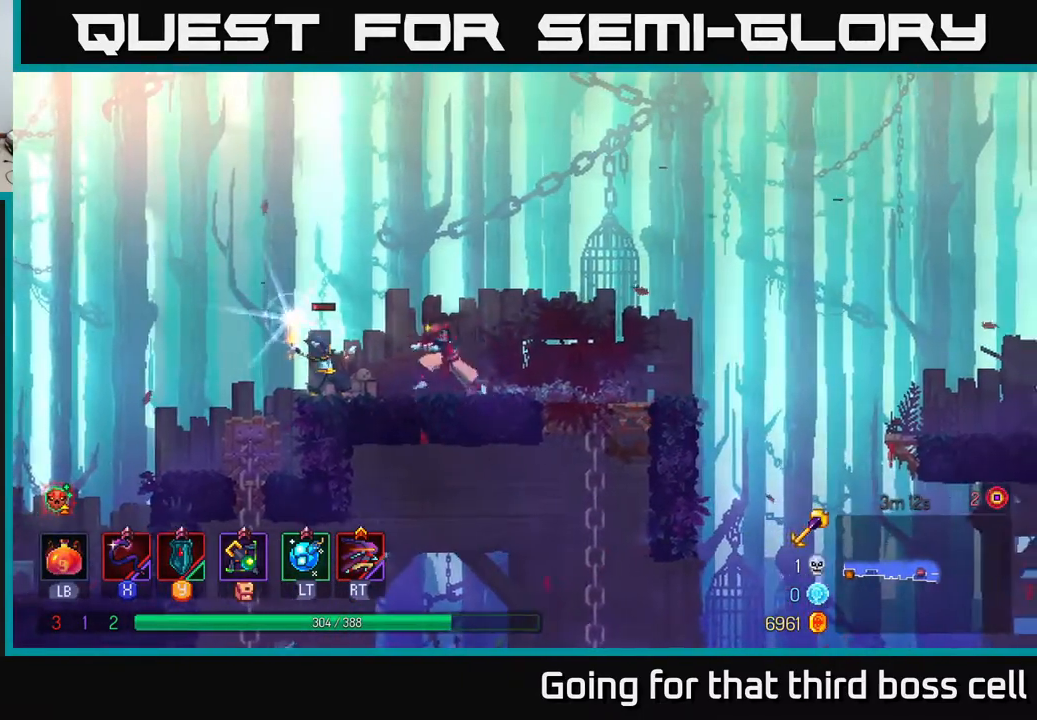
{"buttons": [], "left_stick": "center", "right_stick": "center", "events": [[100, "Y", "down"], [100, "left_stick", "center"], [200, "Y", "up"]]}
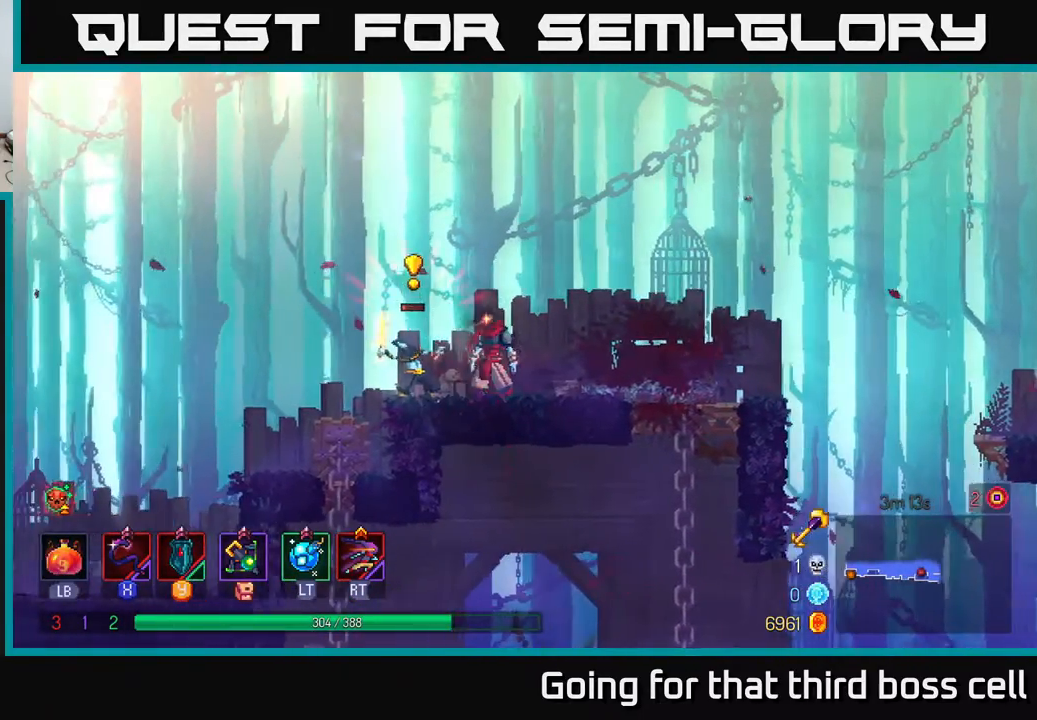
{"buttons": ["B"], "left_stick": "right", "right_stick": "center", "events": [[167, "left_stick", "right"], [183, "A", "down"], [233, "A", "up"], [250, "B", "down"], [367, "B", "up"], [433, "B", "down"]]}
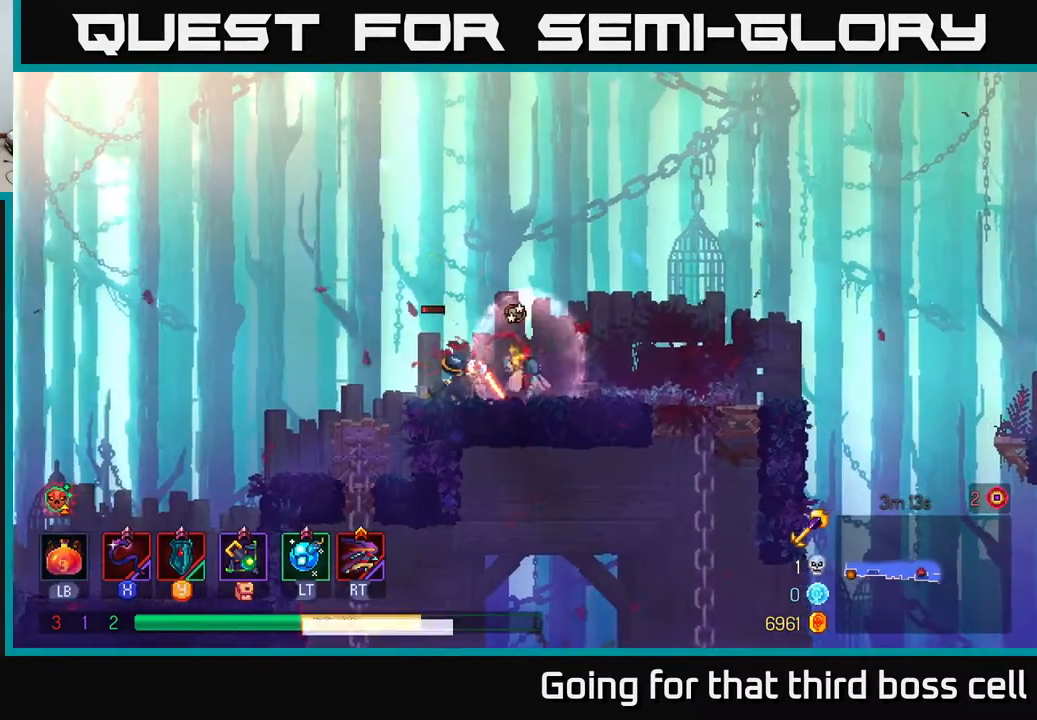
{"buttons": [], "left_stick": "right", "right_stick": "center", "events": [[50, "B", "up"], [167, "left_stick", "center"], [300, "left_stick", "right"], [367, "B", "down"], [467, "B", "up"]]}
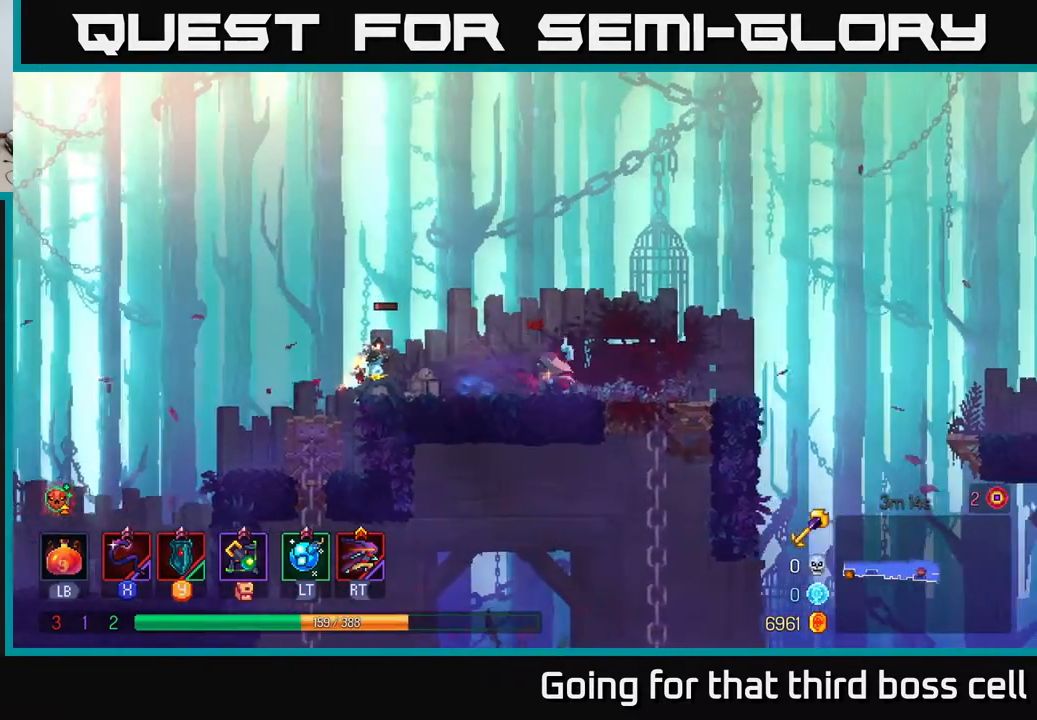
{"buttons": [], "left_stick": "left", "right_stick": "center", "events": [[83, "left_stick", "center"], [150, "left_stick", "left"], [200, "X", "down"], [333, "X", "up"]]}
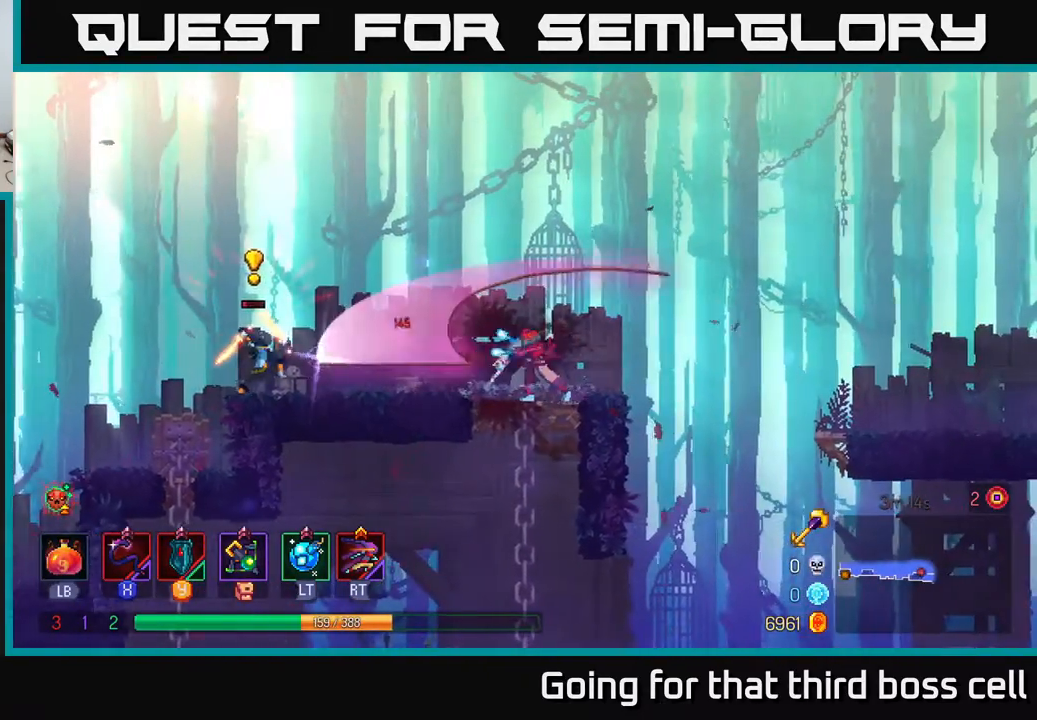
{"buttons": ["X"], "left_stick": "left", "right_stick": "center", "events": [[150, "left_stick", "center"], [400, "left_stick", "left"], [450, "X", "down"]]}
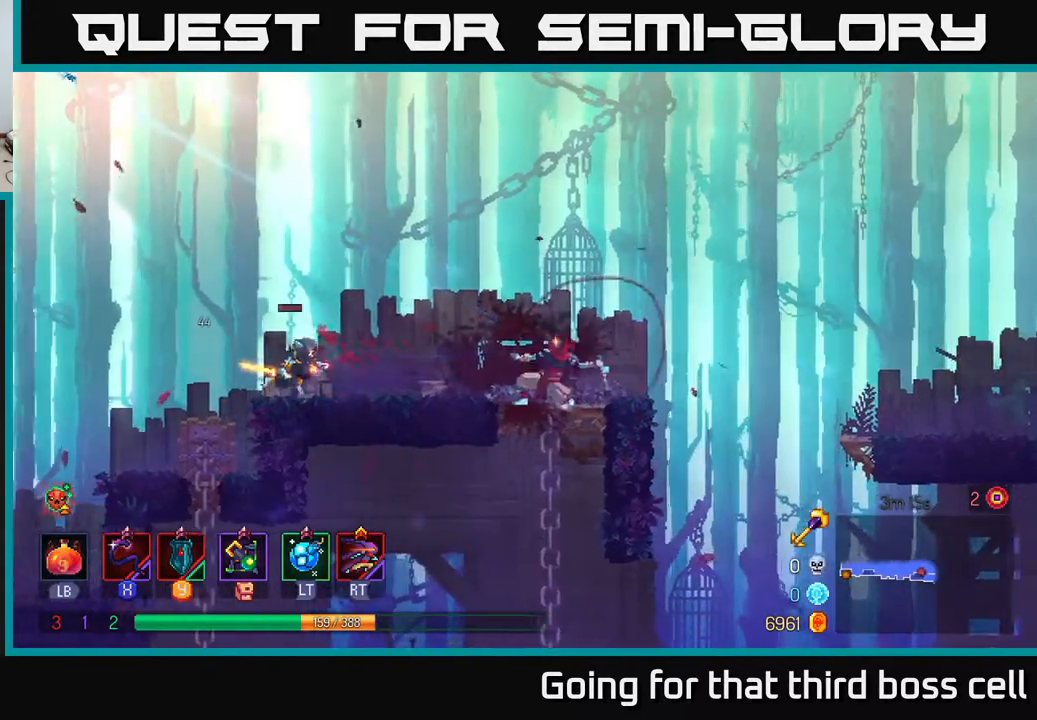
{"buttons": [], "left_stick": "right", "right_stick": "center", "events": [[67, "X", "up"], [67, "left_stick", "center"], [400, "left_stick", "right"]]}
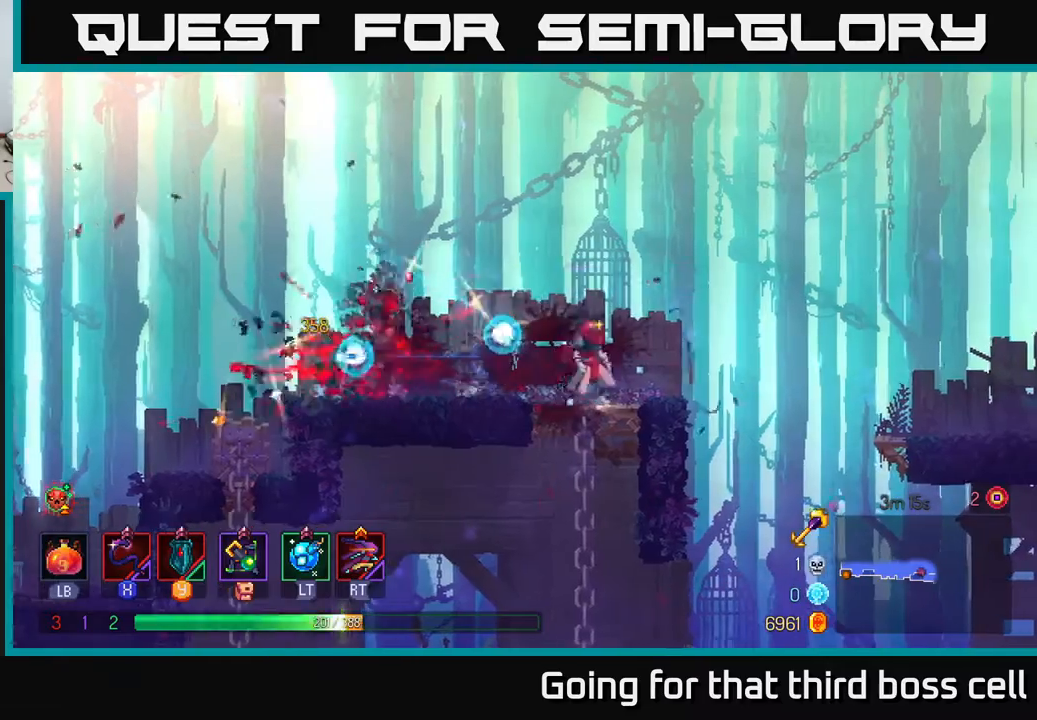
{"buttons": ["A"], "left_stick": "down", "right_stick": "center", "events": [[33, "B", "down"], [133, "B", "up"], [317, "left_stick", "down"], [367, "A", "down"], [417, "A", "up"], [483, "A", "down"]]}
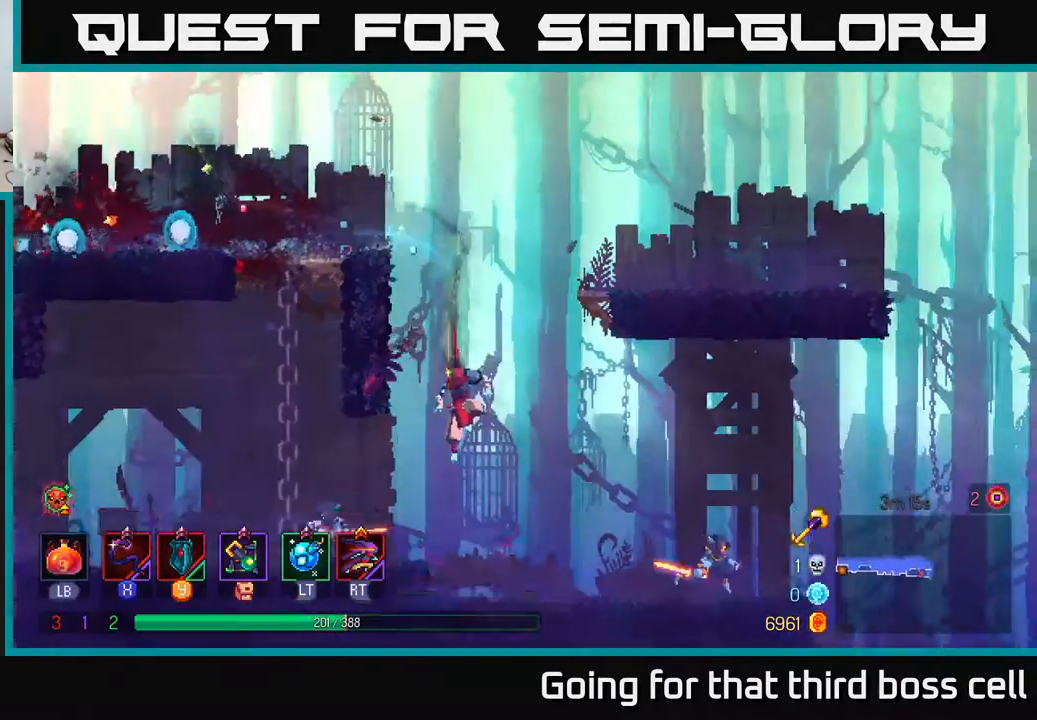
{"buttons": [], "left_stick": "left", "right_stick": "center", "events": [[100, "A", "up"], [117, "left_stick", "center"], [267, "left_stick", "left"]]}
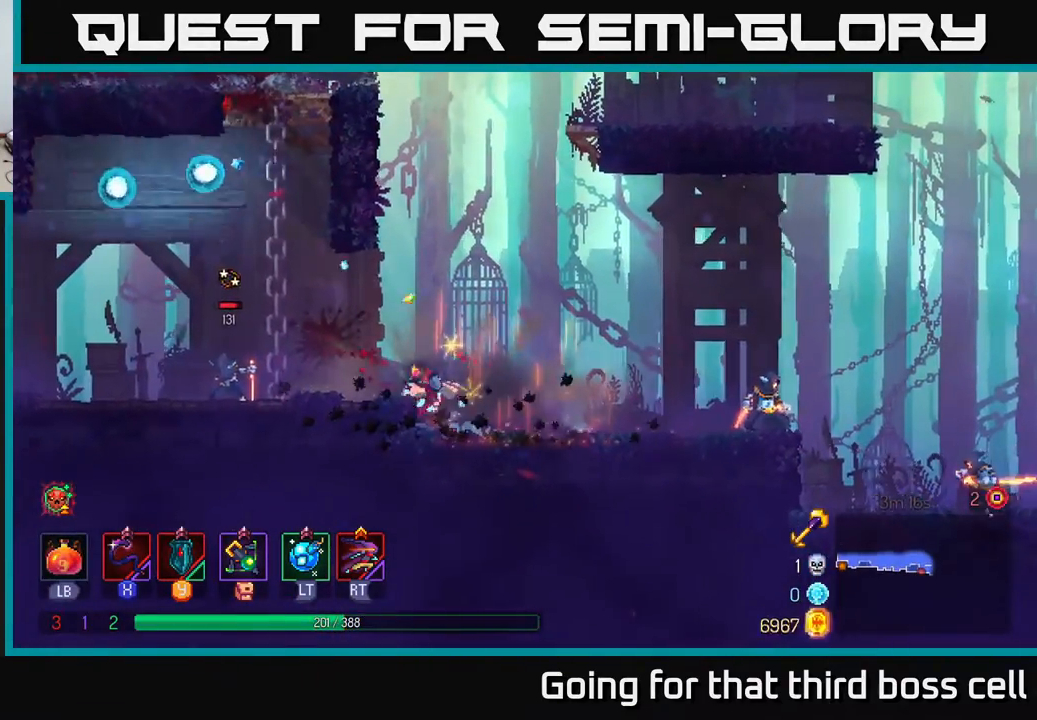
{"buttons": [], "left_stick": "center", "right_stick": "center", "events": [[50, "X", "down"], [150, "X", "up"], [183, "left_stick", "center"]]}
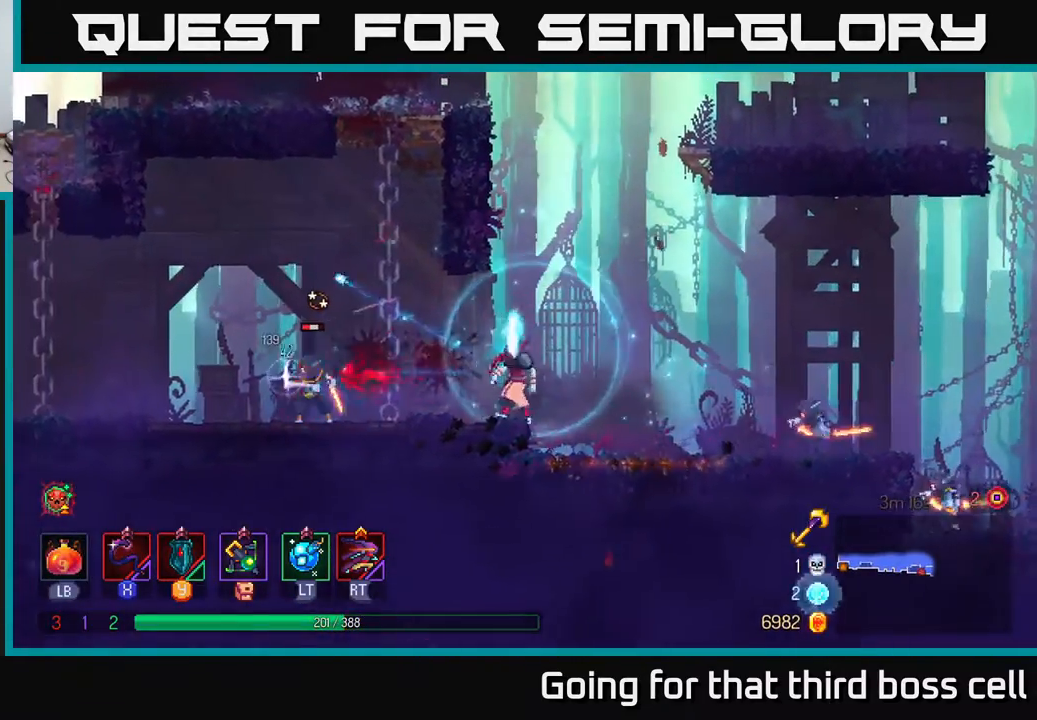
{"buttons": [], "left_stick": "center", "right_stick": "center", "events": [[17, "left_stick", "left"], [133, "X", "down"], [300, "X", "up"], [300, "left_stick", "center"]]}
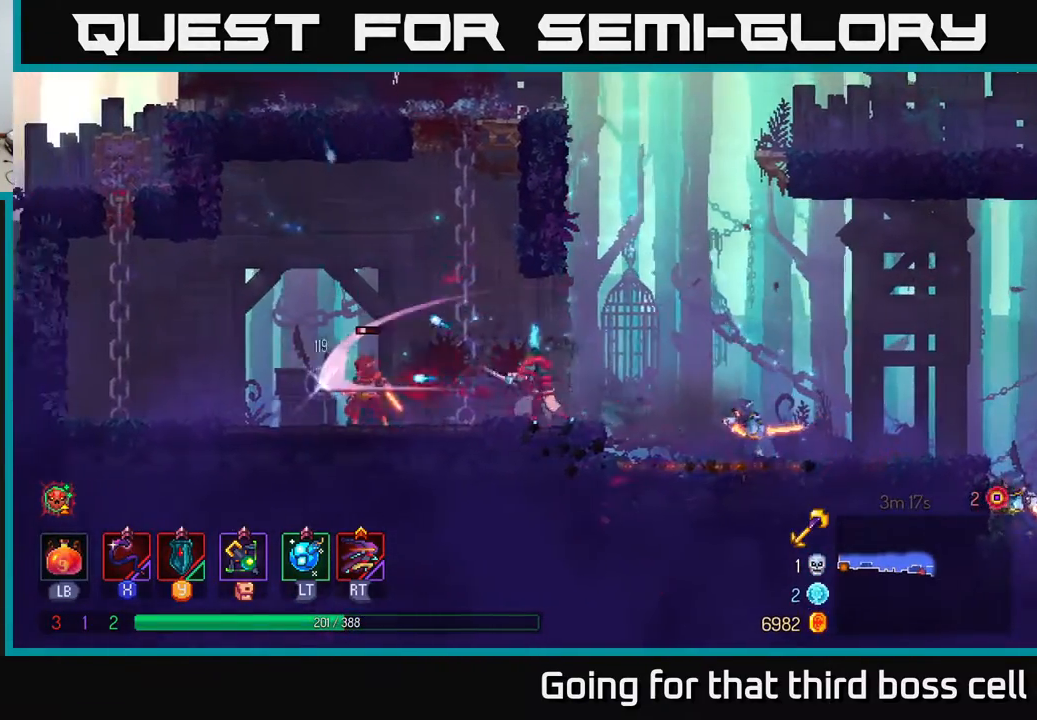
{"buttons": [], "left_stick": "left", "right_stick": "center", "events": [[33, "left_stick", "left"], [233, "B", "down"], [367, "B", "up"]]}
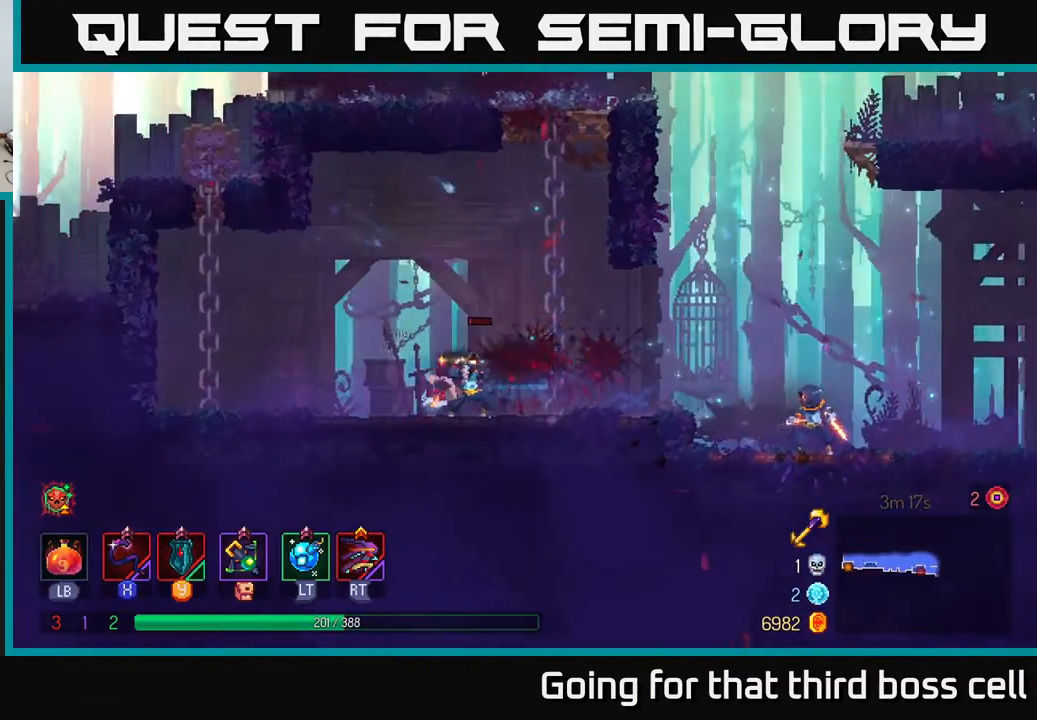
{"buttons": [], "left_stick": "left", "right_stick": "center", "events": []}
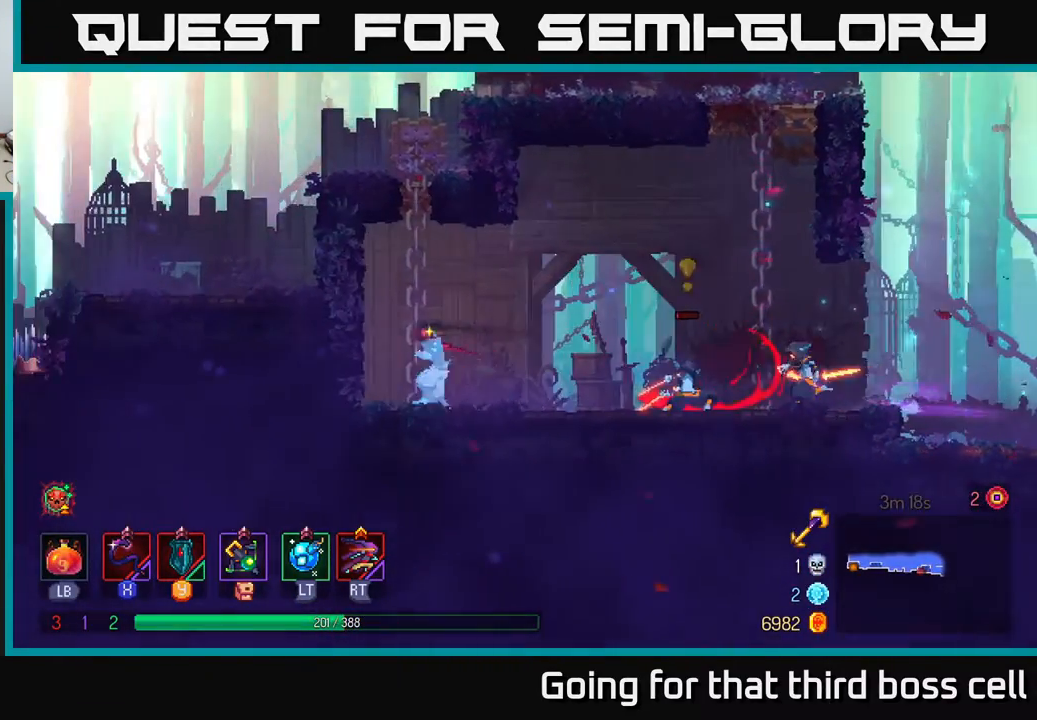
{"buttons": [], "left_stick": "center", "right_stick": "center", "events": [[17, "left_stick", "right"], [50, "X", "down"], [183, "X", "up"], [350, "left_stick", "center"]]}
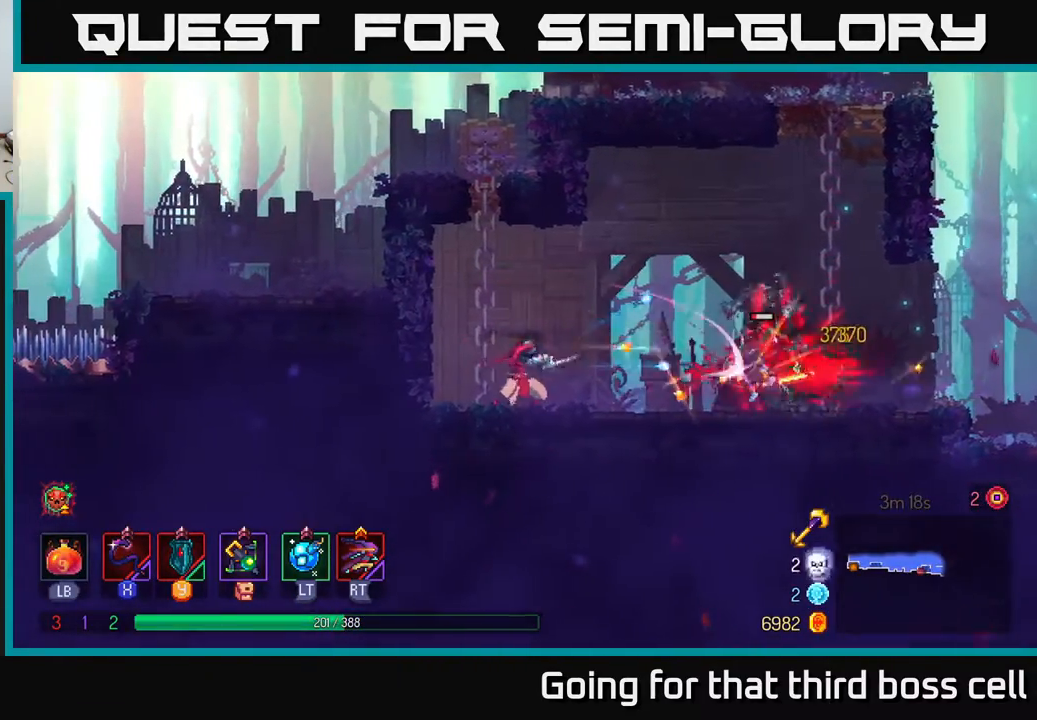
{"buttons": [], "left_stick": "center", "right_stick": "center", "events": [[67, "X", "down"], [183, "left_stick", "right"], [233, "X", "up"], [400, "left_stick", "center"]]}
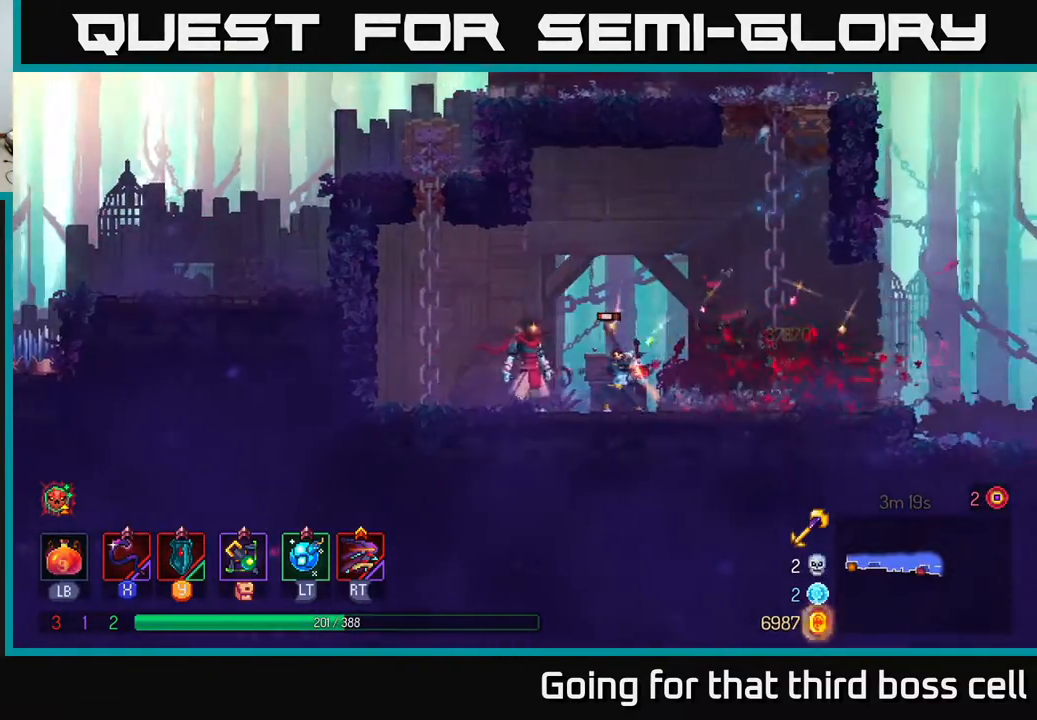
{"buttons": ["X"], "left_stick": "left", "right_stick": "center", "events": [[33, "left_stick", "right"], [150, "B", "down"], [267, "B", "up"], [383, "left_stick", "left"], [400, "X", "down"]]}
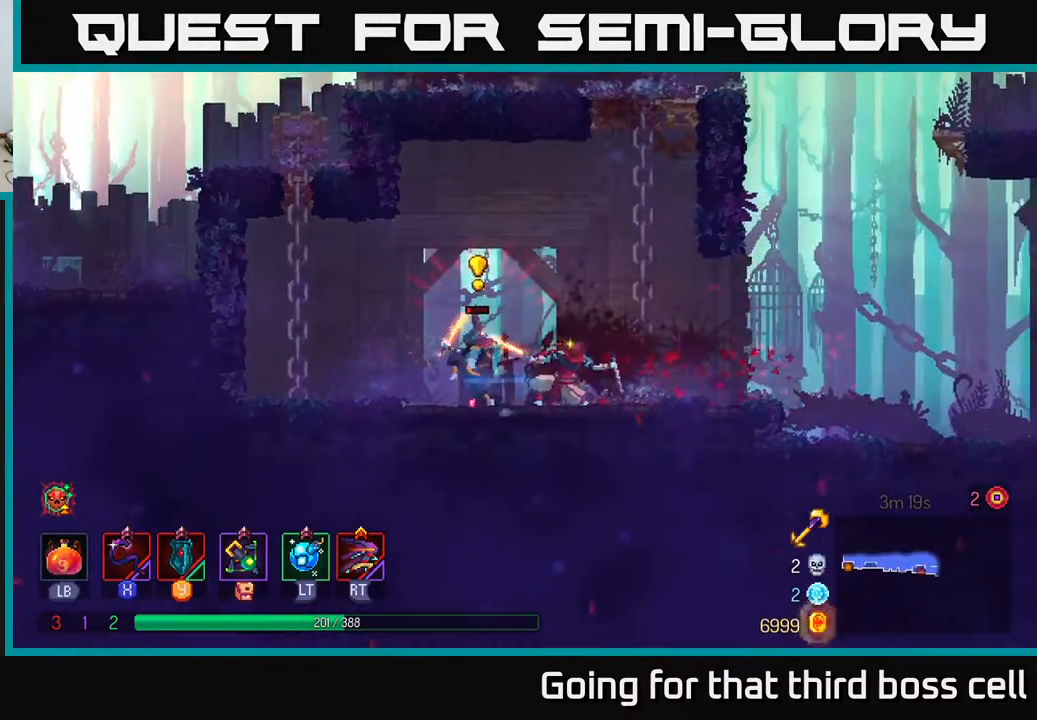
{"buttons": ["B"], "left_stick": "right", "right_stick": "center", "events": [[33, "X", "up"], [100, "left_stick", "center"], [283, "left_stick", "right"], [383, "B", "down"]]}
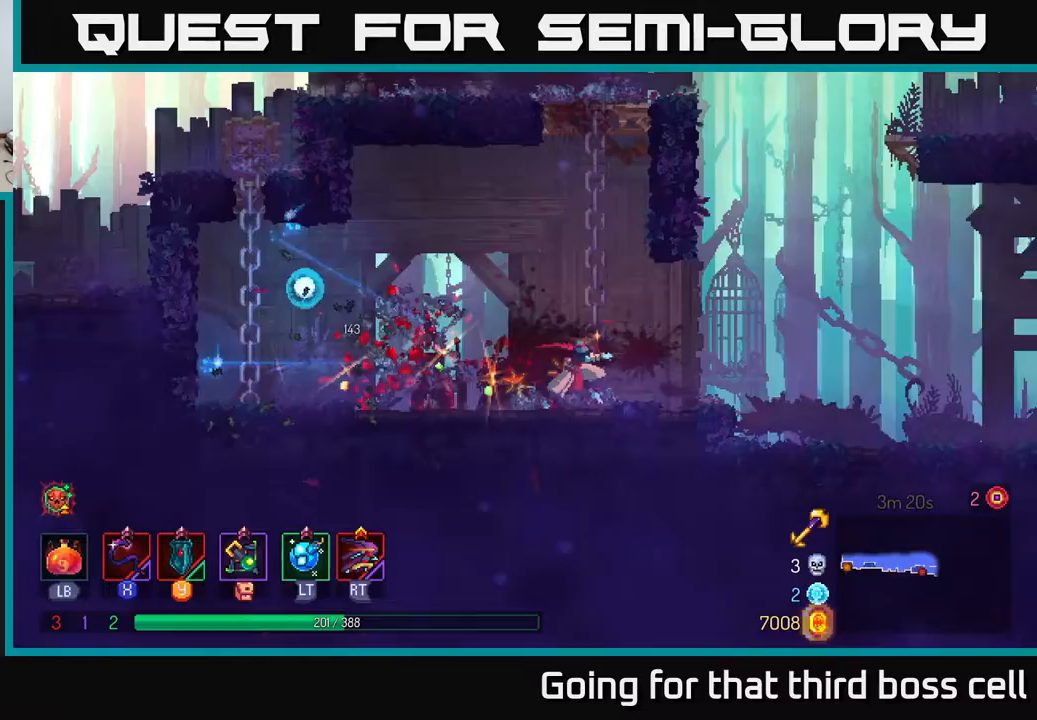
{"buttons": [], "left_stick": "right", "right_stick": "center", "events": [[33, "B", "up"]]}
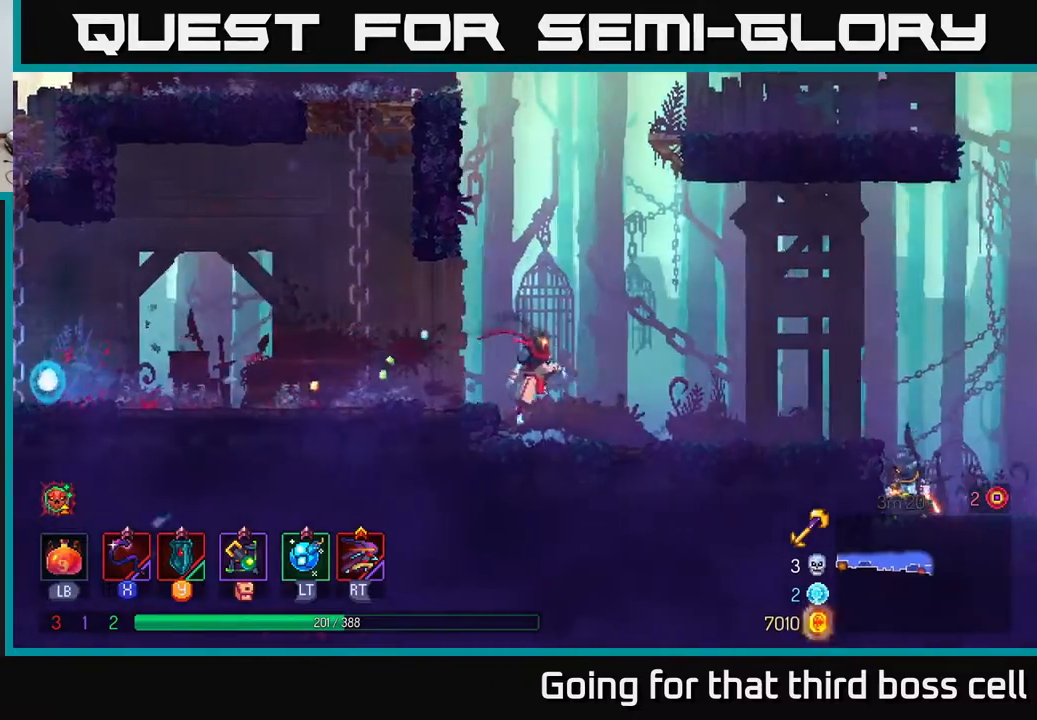
{"buttons": [], "left_stick": "right", "right_stick": "center", "events": [[233, "B", "down"], [367, "B", "up"]]}
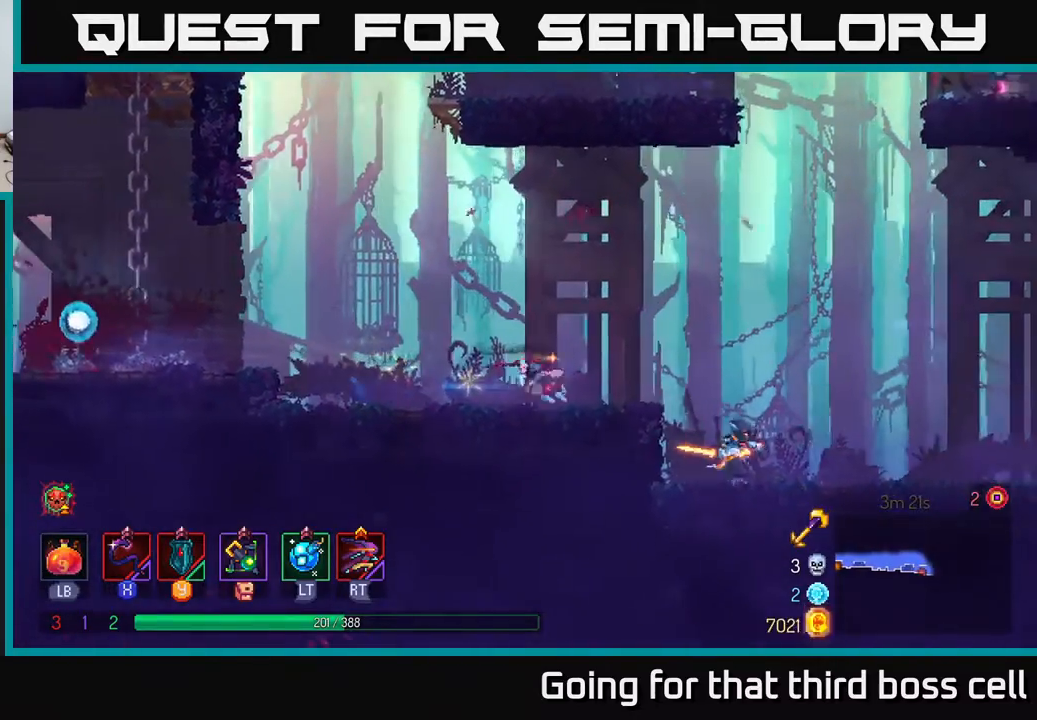
{"buttons": [], "left_stick": "center", "right_stick": "center", "events": [[283, "left_stick", "center"]]}
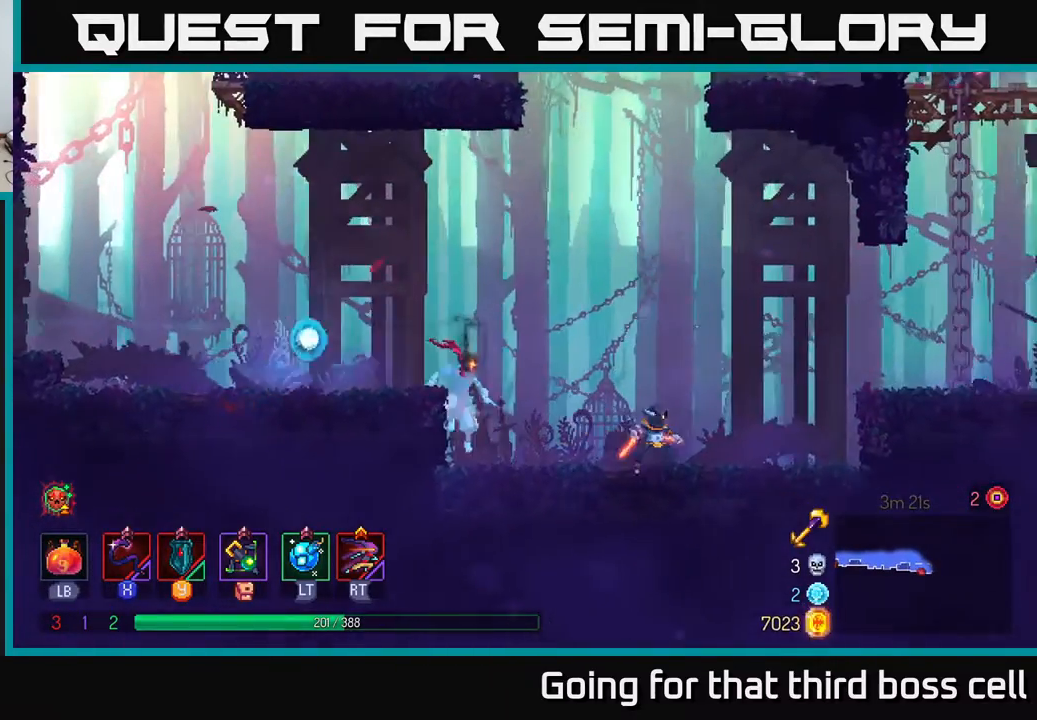
{"buttons": [], "left_stick": "center", "right_stick": "center", "events": [[50, "X", "down"], [150, "X", "up"]]}